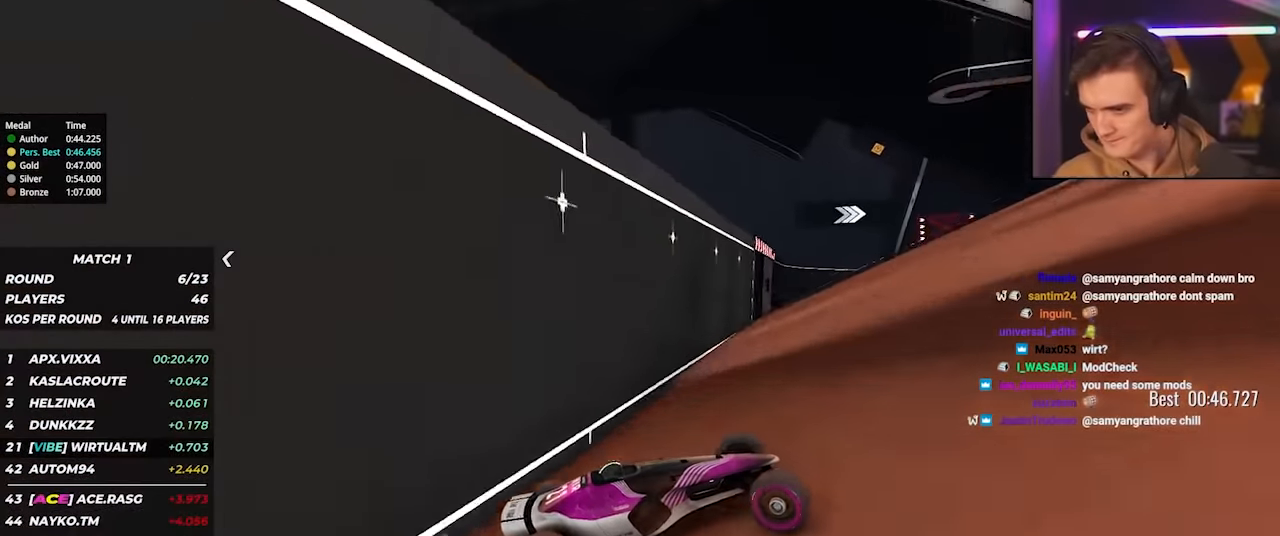
Gameplay with keyboard; each line is a JSON object with the keys held at the frame after it. "events" lists presses ("down") and releases ("up") of "brake", "down", "left", "right" and "up" between this image and that frame as [ms after this image, input, new state], when the widget could be followed in between. No other keys are recorded. Mouse input is not recorded. Key names are as the overlay labels them; some are game actions (e.g. jump) rather than physical keys.
{"keys": ["left", "up"], "events": [[84, "left", "down"]]}
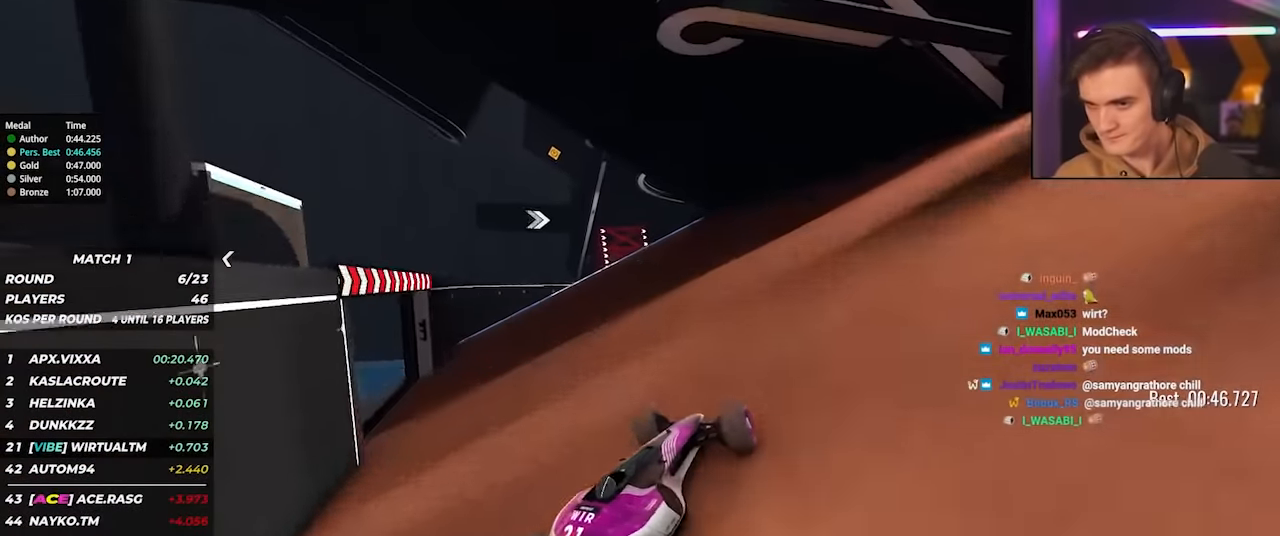
{"keys": ["right", "up"], "events": [[384, "left", "up"], [484, "right", "down"]]}
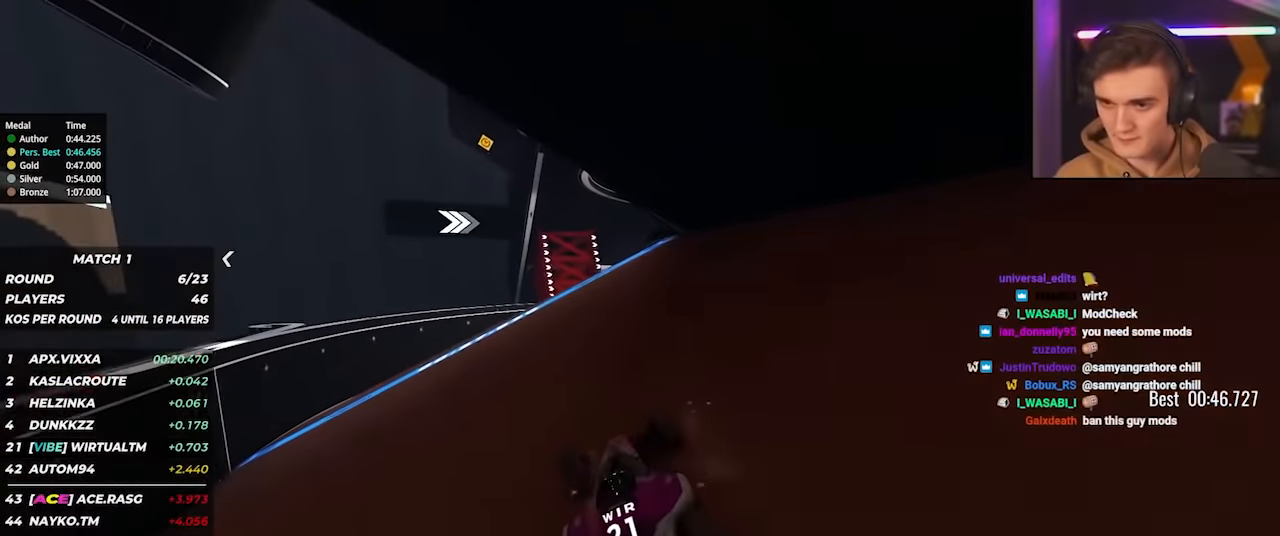
{"keys": ["right", "up"], "events": [[67, "right", "up"], [300, "right", "down"]]}
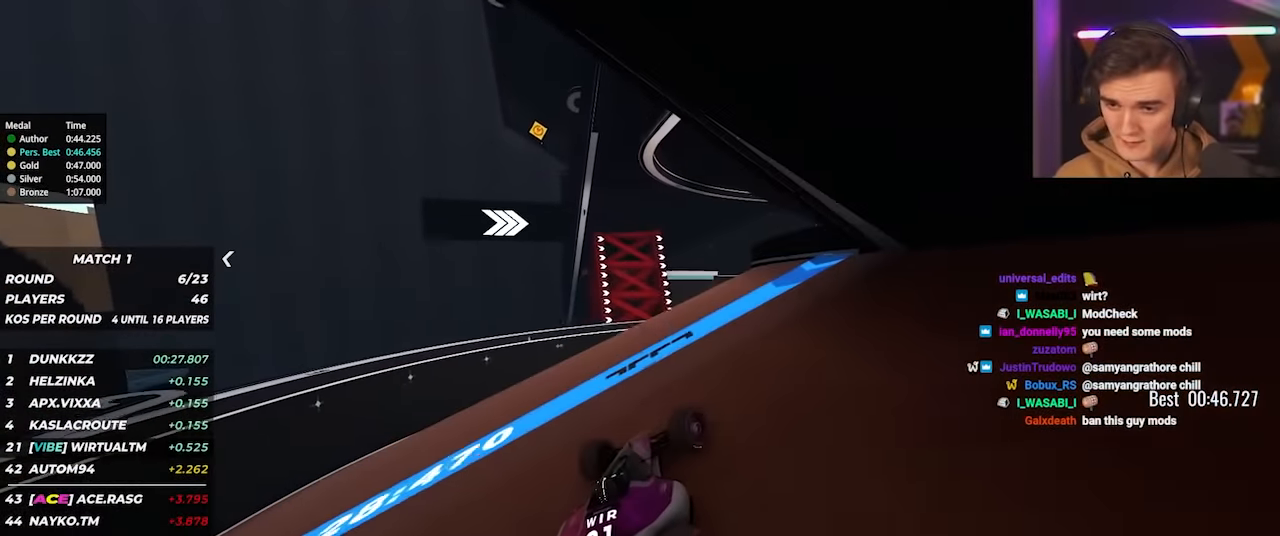
{"keys": ["right", "up"], "events": [[84, "right", "up"], [134, "right", "down"], [234, "up", "up"], [317, "right", "up"], [317, "up", "down"], [417, "right", "down"]]}
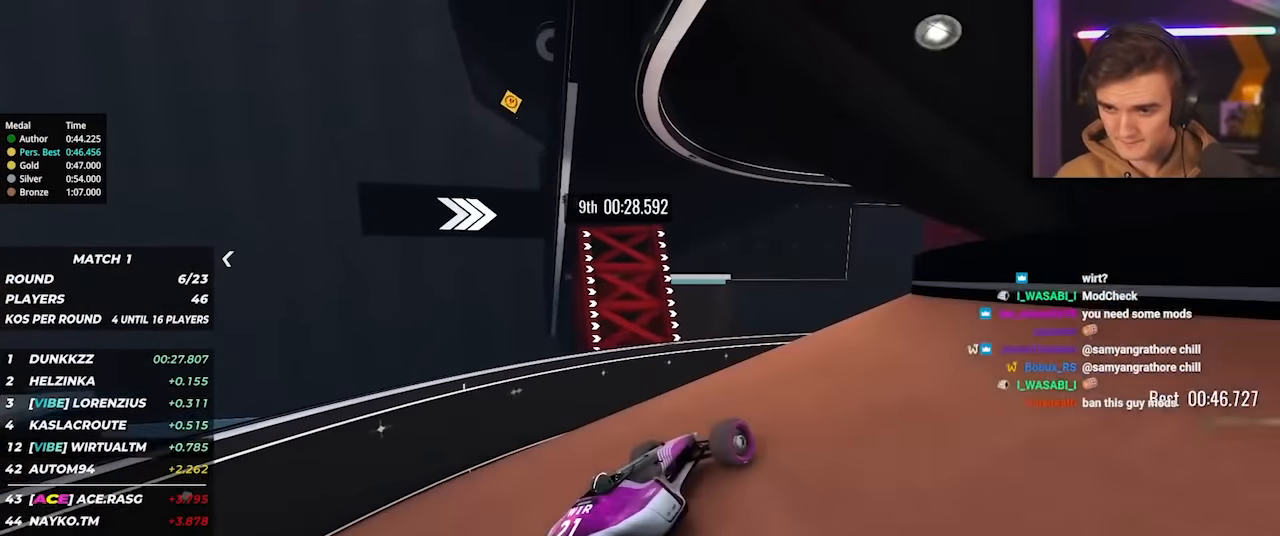
{"keys": ["right", "up"], "events": []}
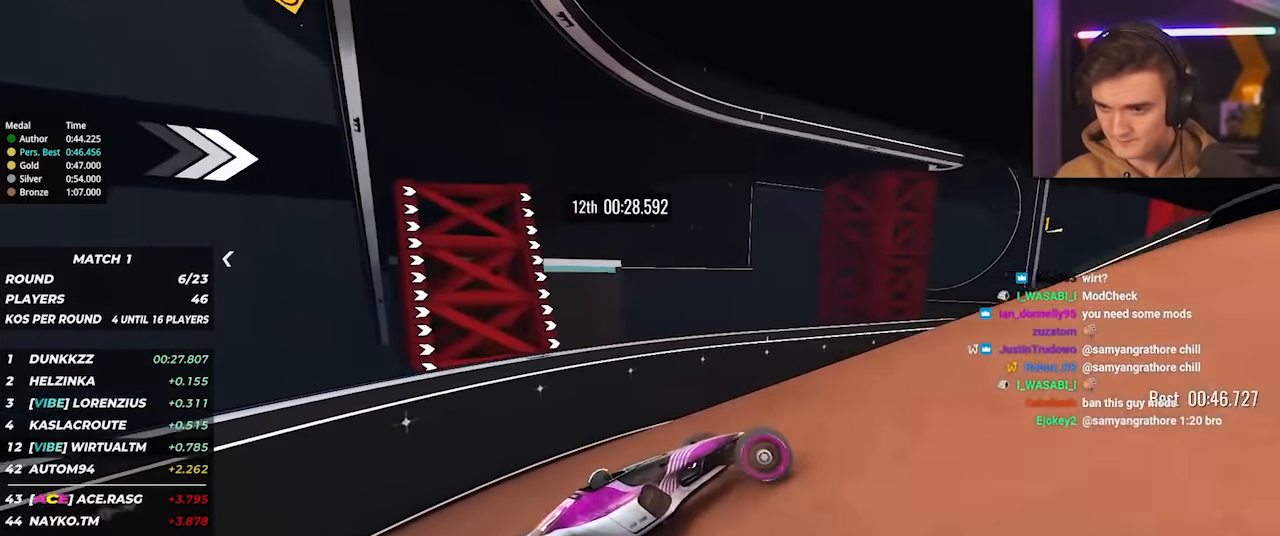
{"keys": ["right", "up"], "events": [[67, "right", "up"], [167, "right", "down"], [267, "right", "up"], [350, "right", "down"]]}
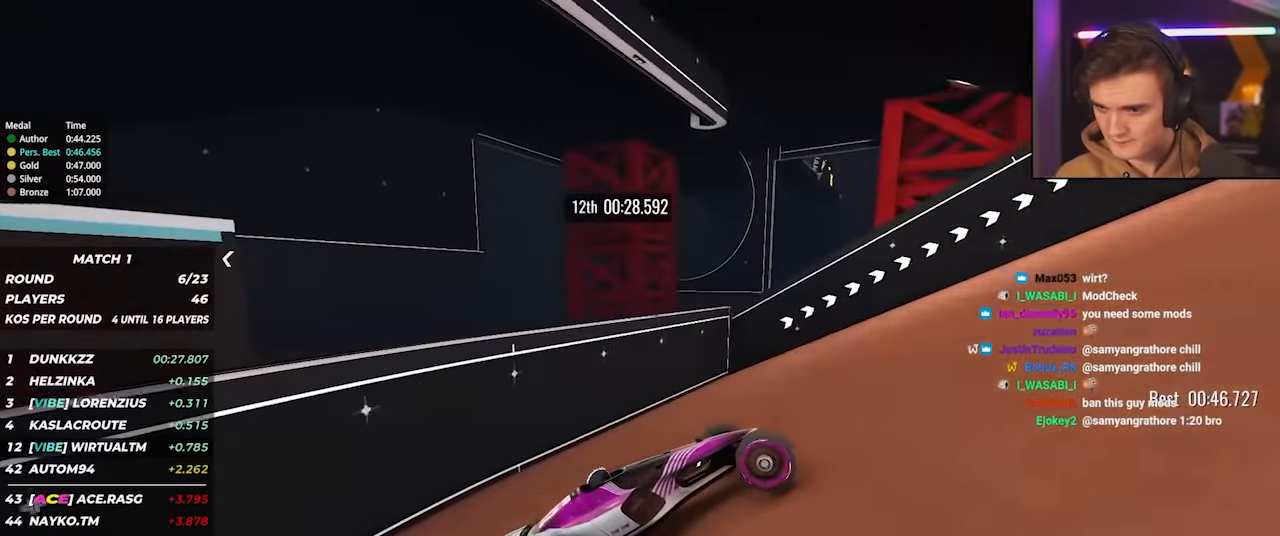
{"keys": ["right", "up"], "events": [[134, "right", "up"], [184, "right", "down"], [317, "right", "up"], [367, "right", "down"]]}
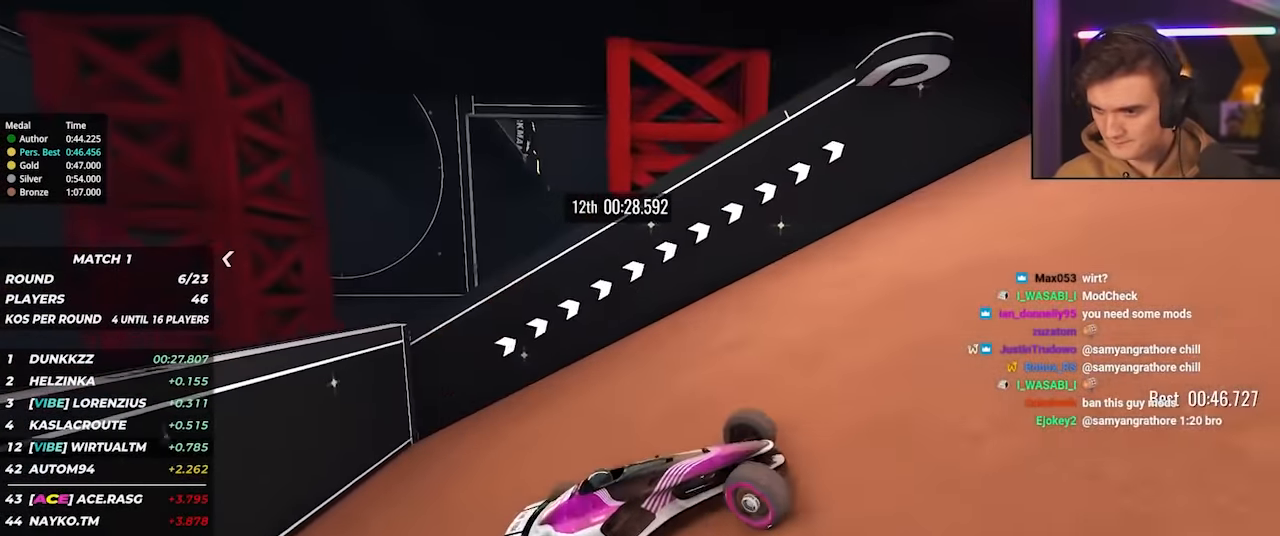
{"keys": ["up"], "events": [[50, "right", "up"], [100, "right", "down"], [200, "right", "up"], [250, "left", "down"], [384, "left", "up"]]}
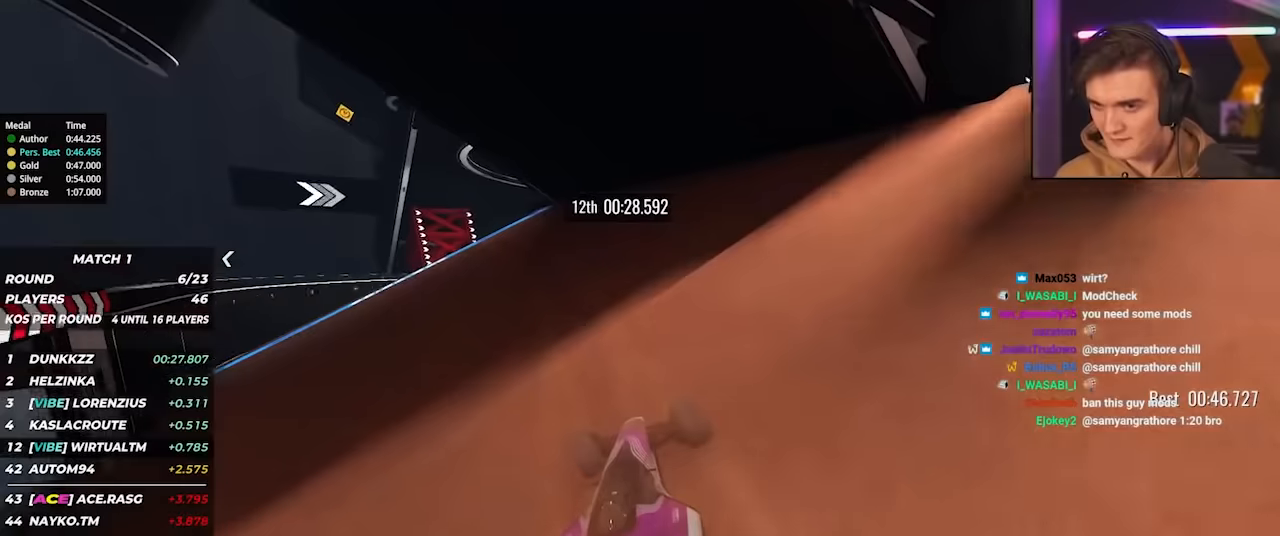
{"keys": ["up"], "events": []}
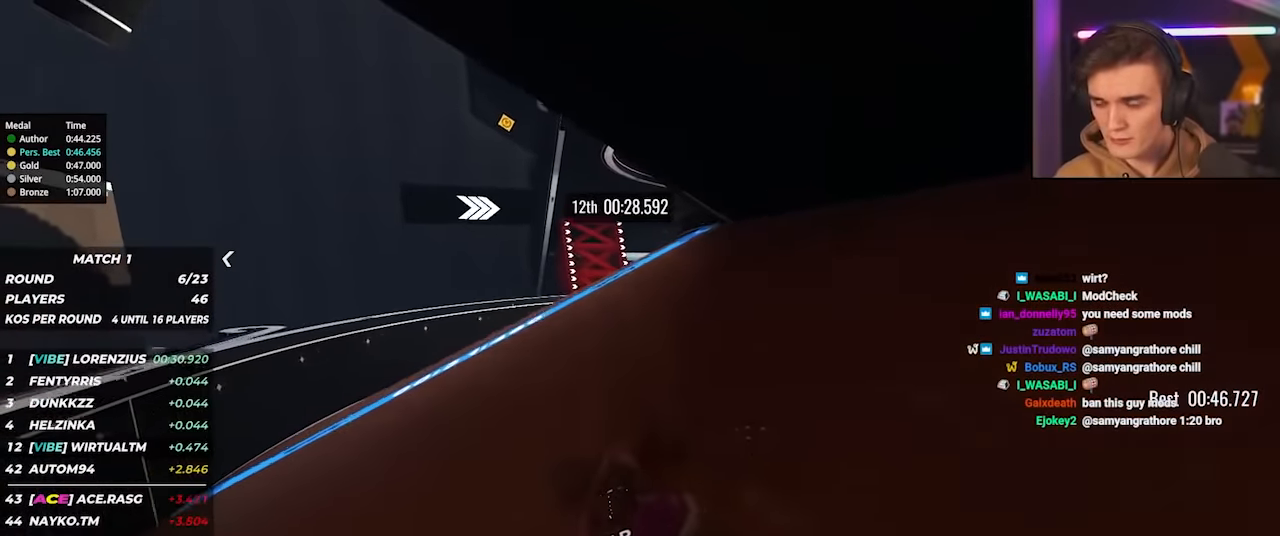
{"keys": ["up"], "events": [[133, "right", "down"], [233, "right", "up"], [316, "right", "down"], [500, "right", "up"]]}
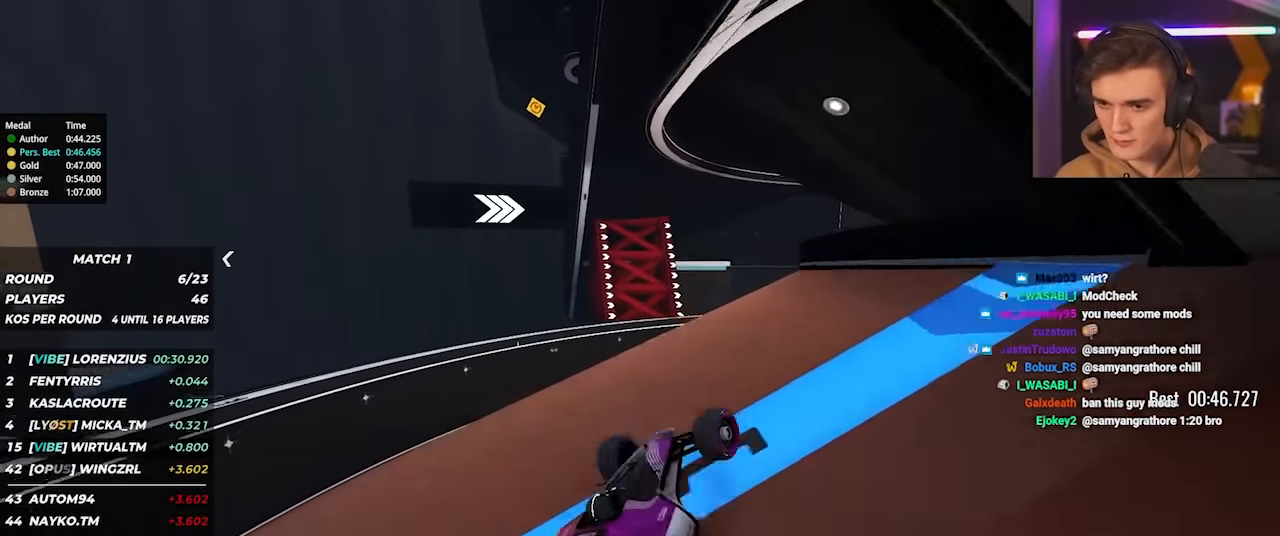
{"keys": ["up"], "events": [[50, "up", "up"], [150, "up", "down"], [333, "right", "down"], [483, "right", "up"]]}
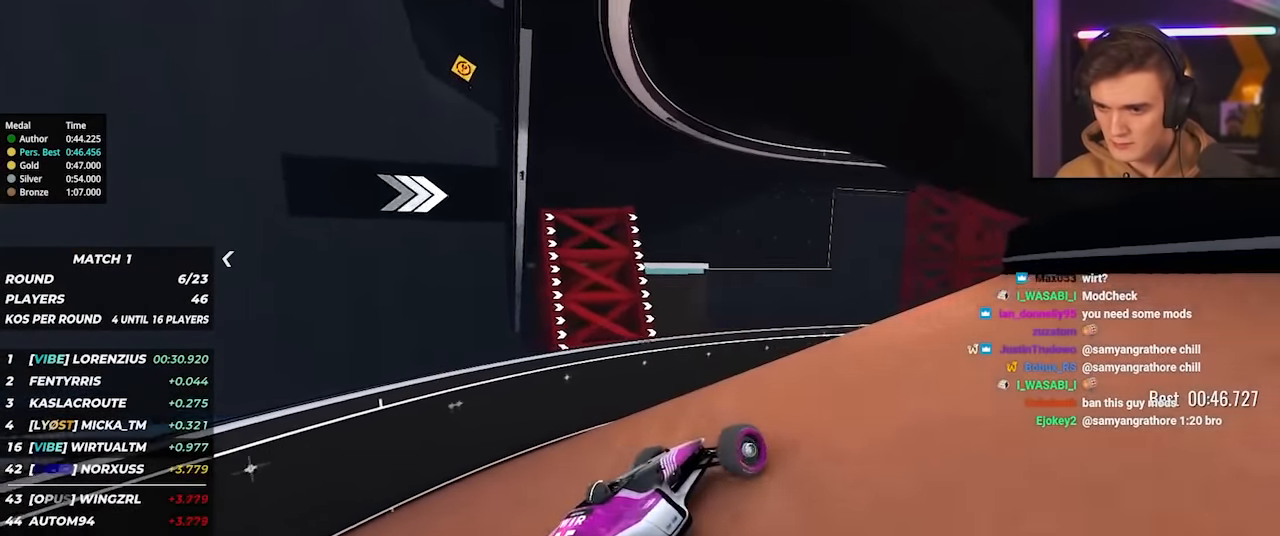
{"keys": ["right", "up"], "events": [[33, "right", "down"], [116, "up", "up"], [216, "up", "down"], [350, "right", "up"], [450, "right", "down"]]}
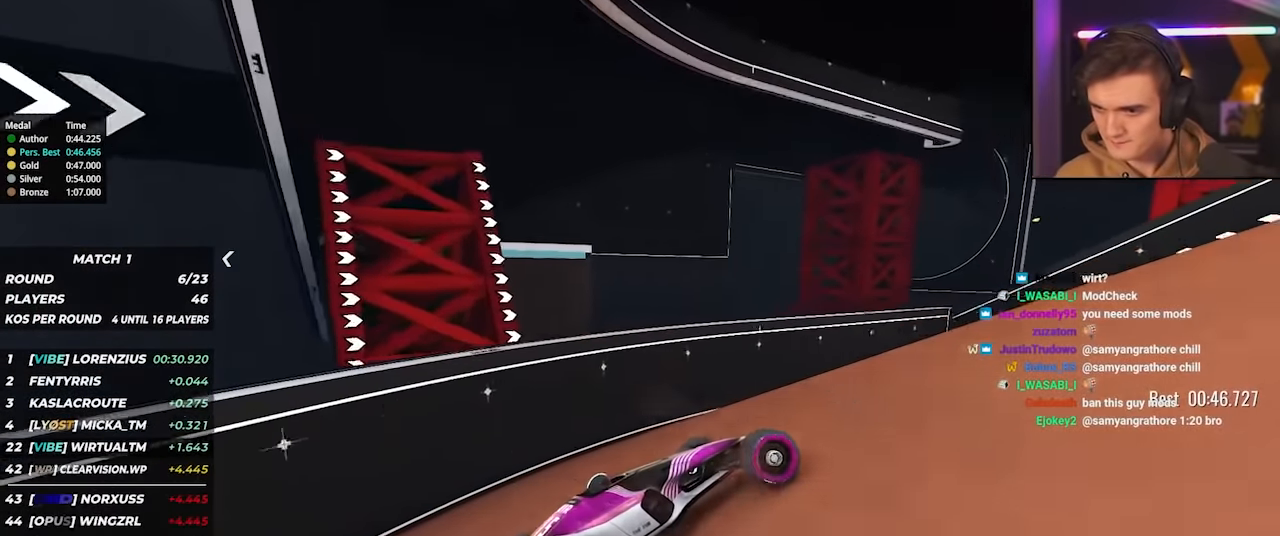
{"keys": ["up"], "events": [[83, "right", "up"], [133, "right", "down"], [316, "right", "up"], [366, "right", "down"], [466, "right", "up"]]}
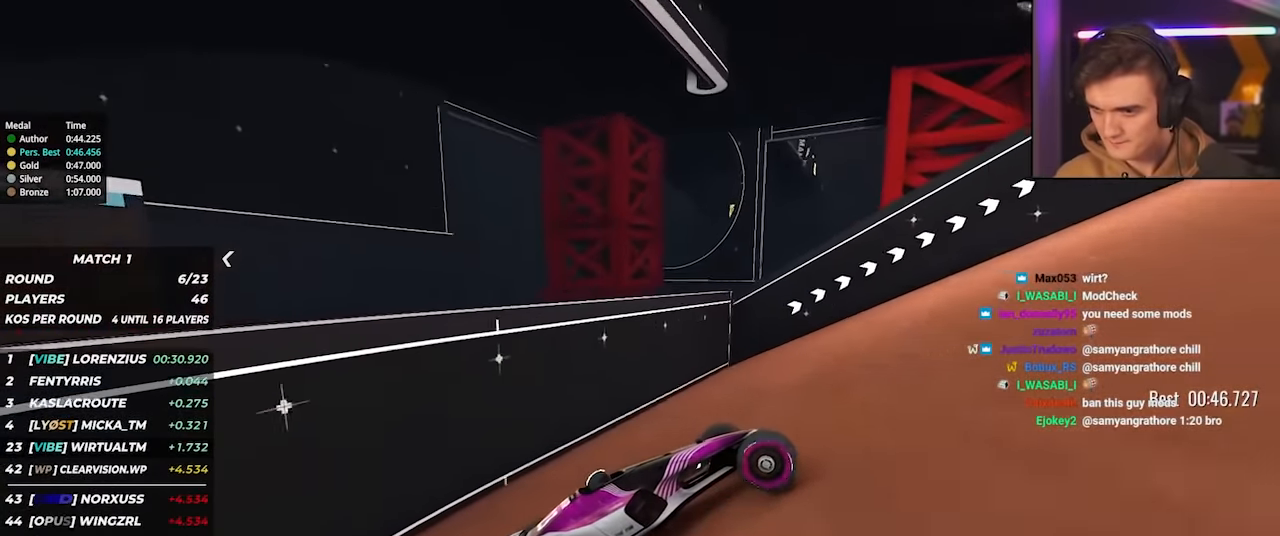
{"keys": ["right", "up"], "events": [[50, "right", "down"], [200, "right", "up"], [250, "right", "down"]]}
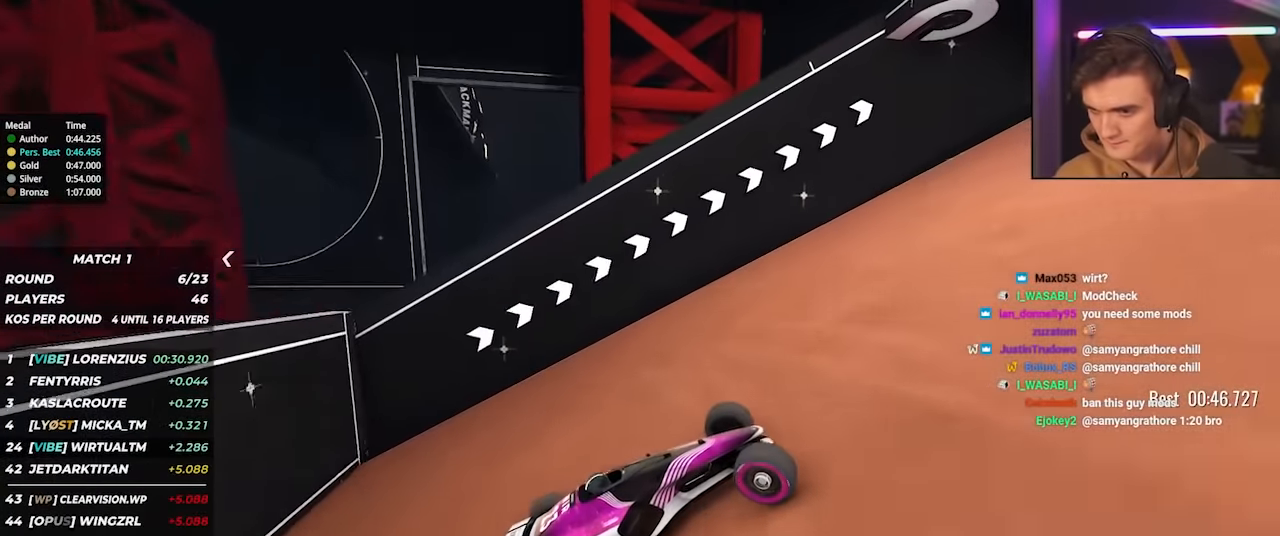
{"keys": ["right", "up"], "events": []}
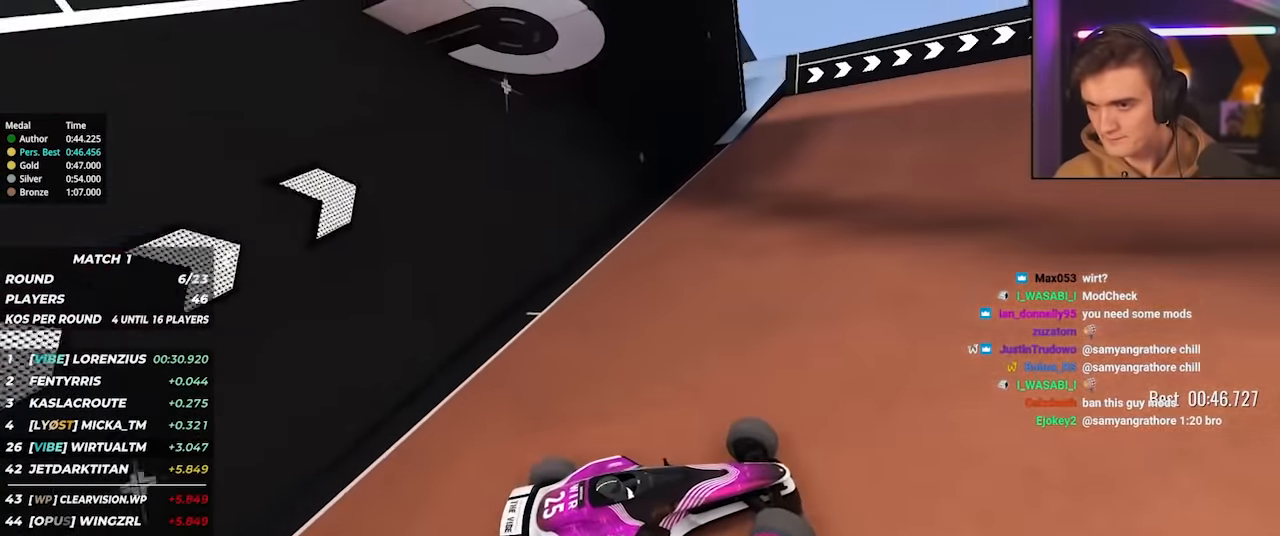
{"keys": ["right", "up"], "events": [[133, "right", "up"], [183, "right", "down"], [366, "right", "up"], [416, "right", "down"]]}
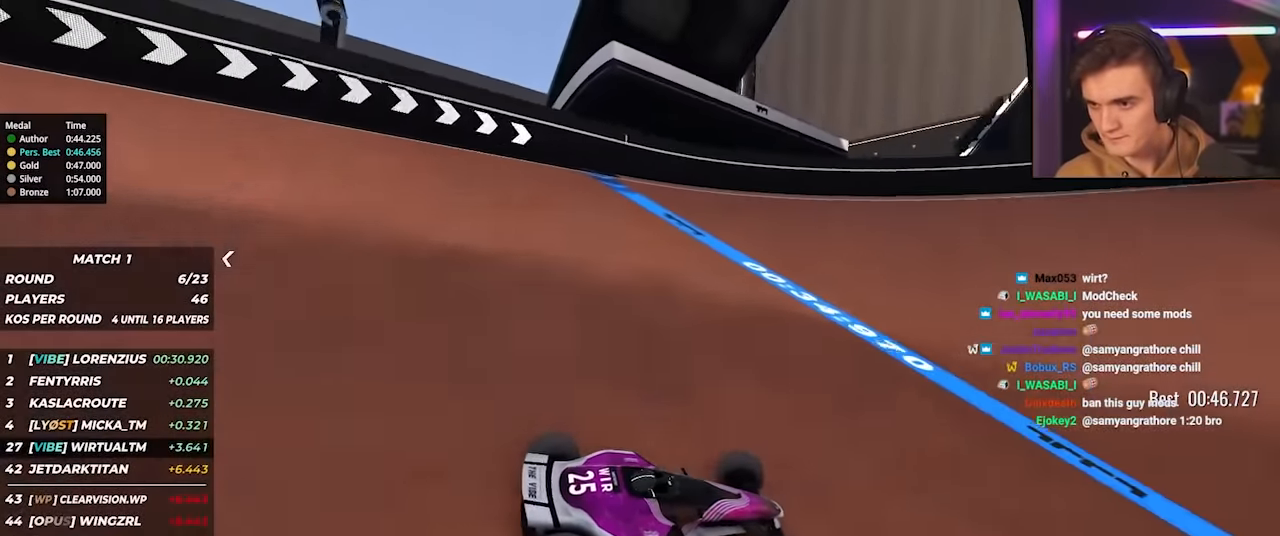
{"keys": ["right", "up"], "events": []}
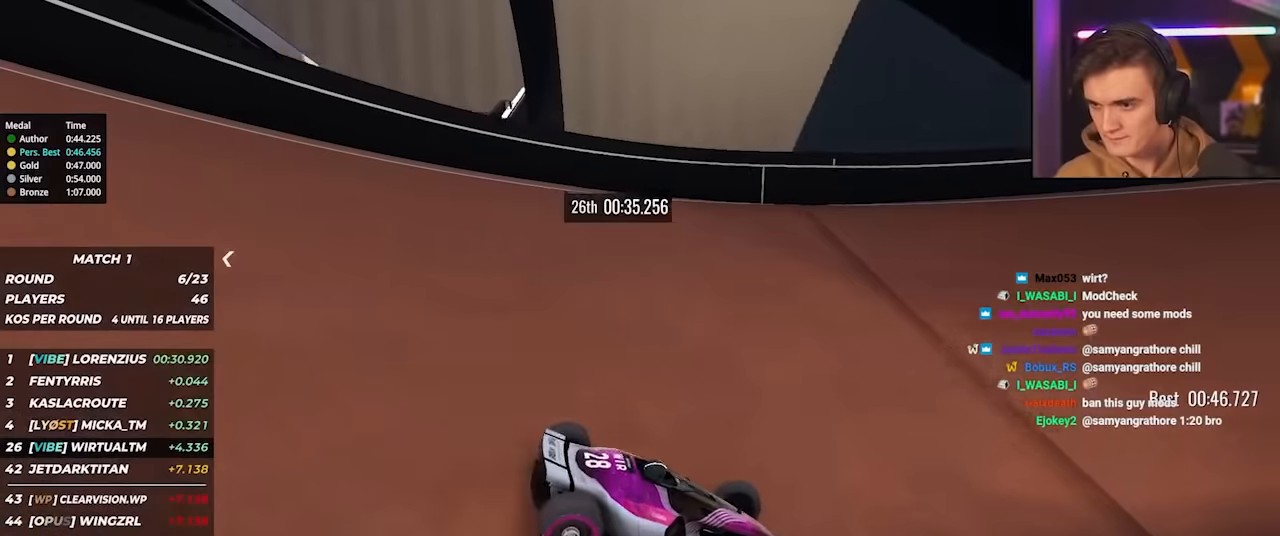
{"keys": ["right", "up"], "events": []}
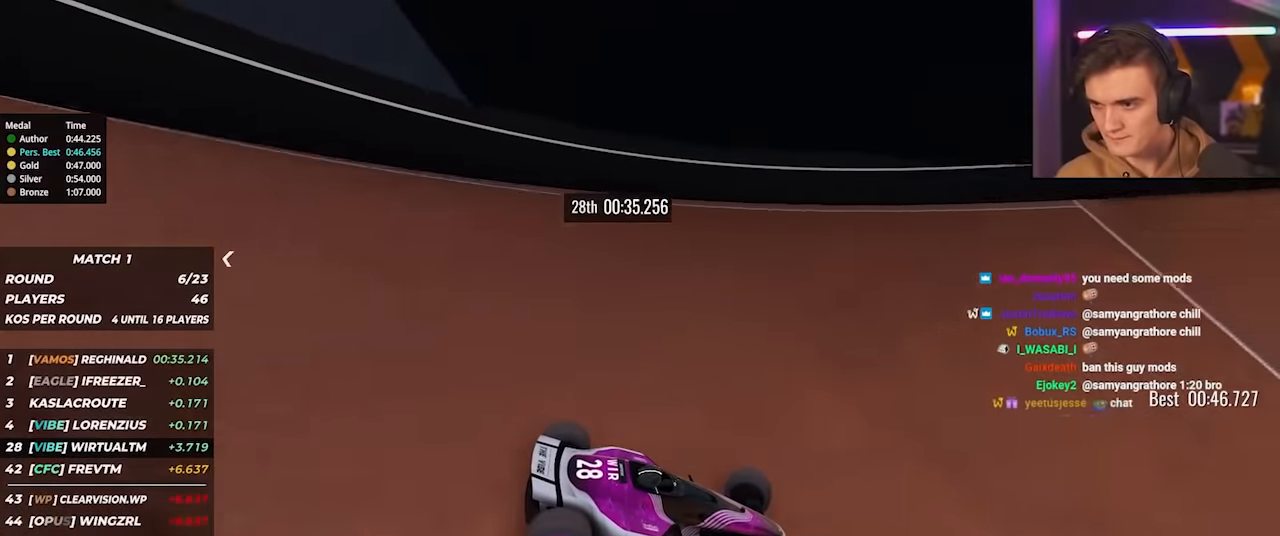
{"keys": ["left"], "events": [[367, "right", "up"], [417, "left", "down"], [467, "up", "up"]]}
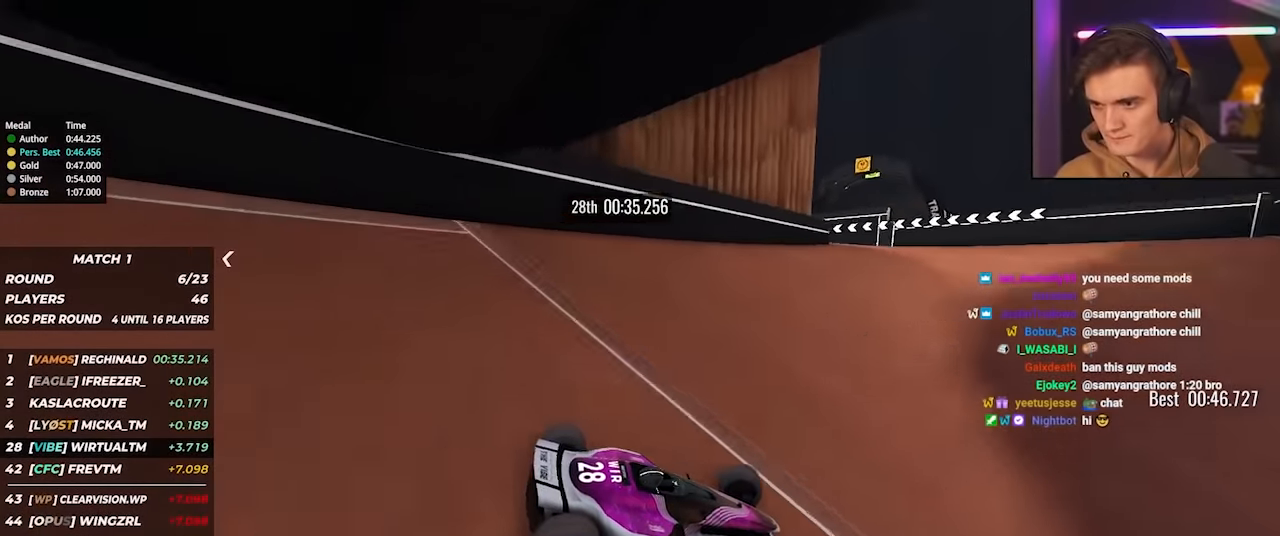
{"keys": ["left", "up"], "events": [[483, "up", "down"]]}
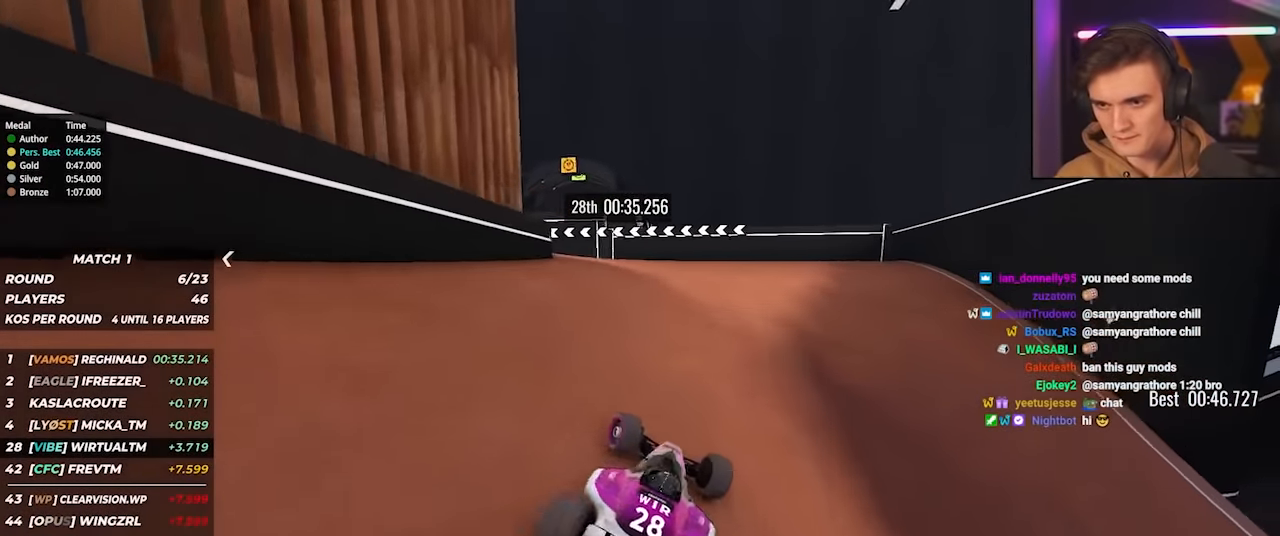
{"keys": ["left", "up"], "events": []}
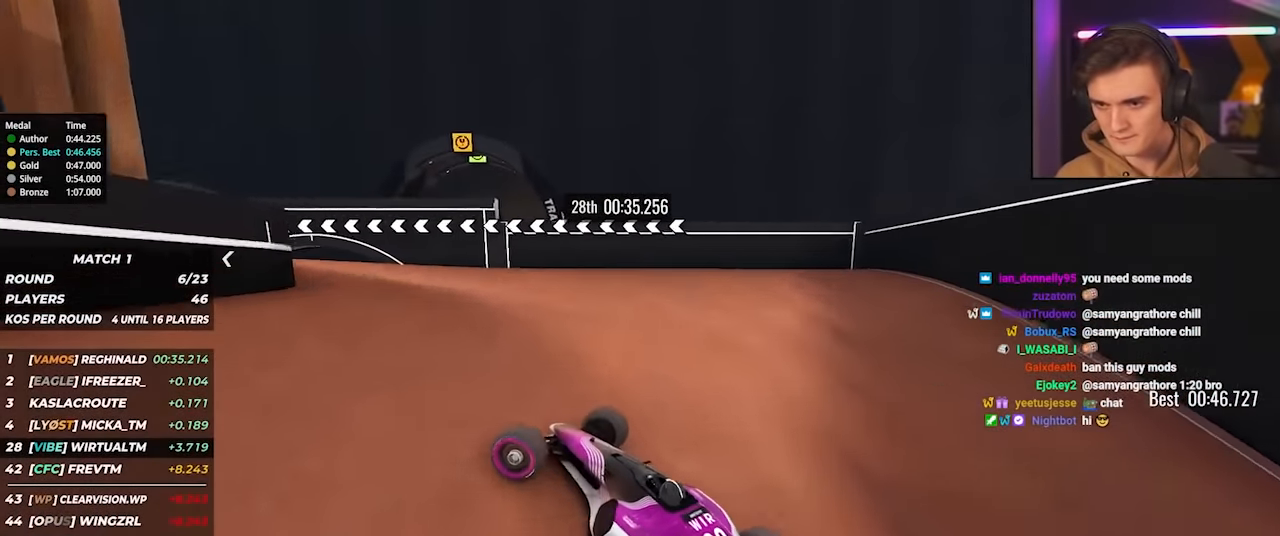
{"keys": ["up"], "events": [[50, "up", "up"], [83, "up", "down"], [467, "left", "up"]]}
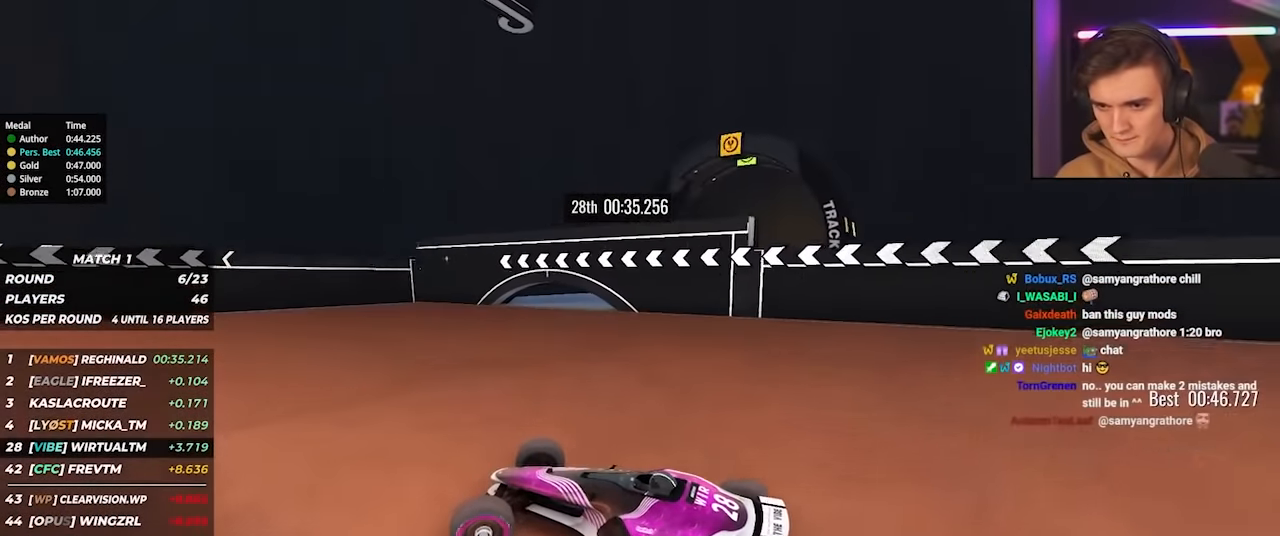
{"keys": ["left", "up"], "events": [[50, "left", "down"], [383, "up", "up"], [483, "up", "down"]]}
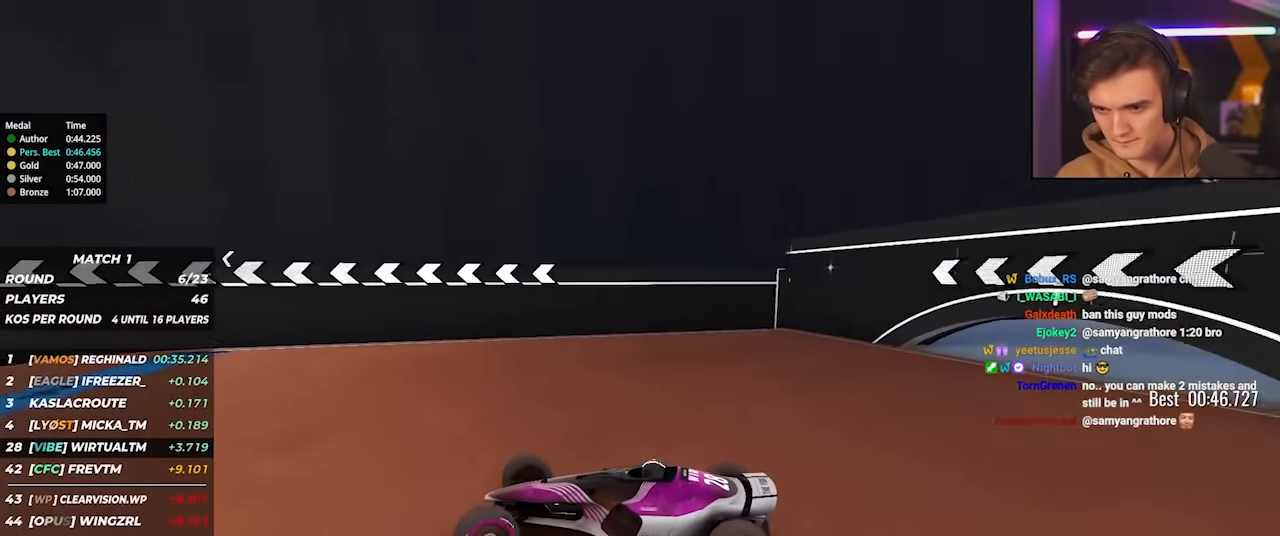
{"keys": ["up"], "events": [[67, "left", "up"], [117, "left", "down"], [217, "left", "up"], [267, "left", "down"], [317, "left", "up"], [350, "left", "down"], [500, "left", "up"]]}
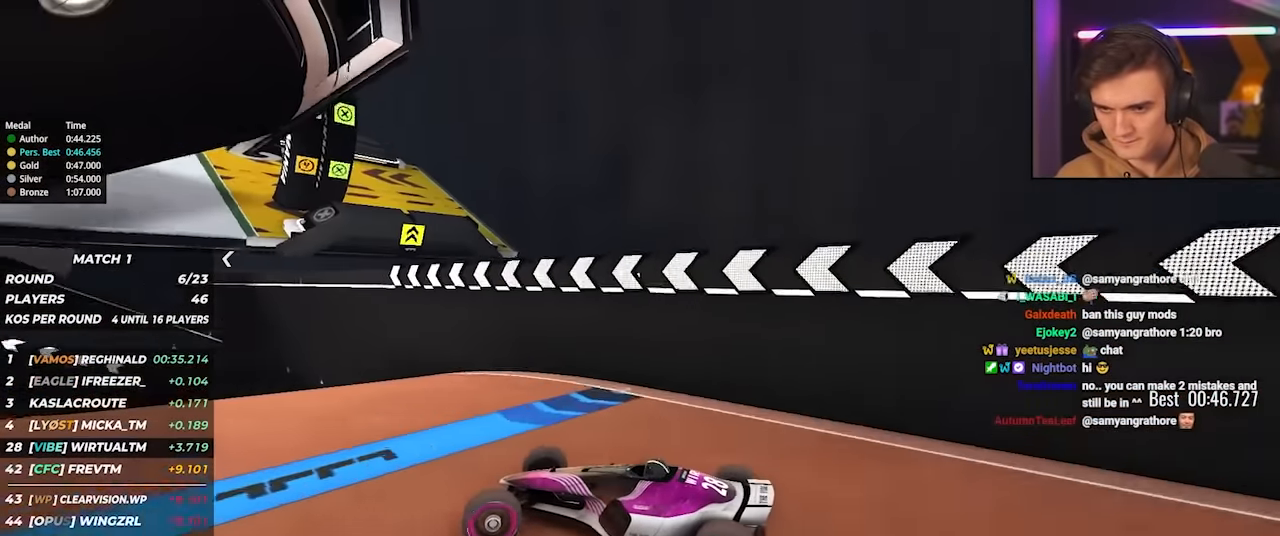
{"keys": ["left", "up"], "events": [[50, "left", "down"], [83, "up", "up"], [183, "left", "up"], [233, "up", "down"], [417, "left", "down"]]}